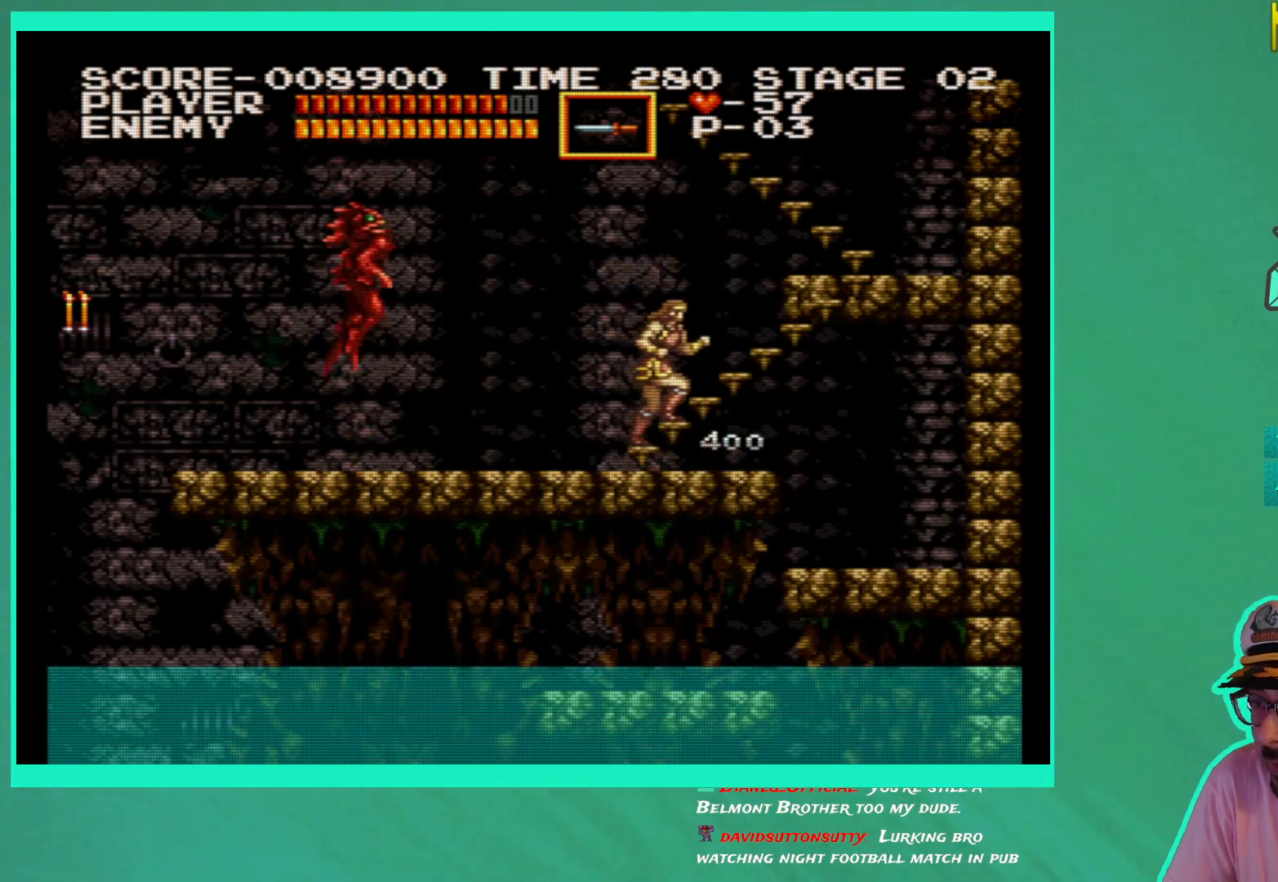
Gameplay with a controller (Xbox layout); each line is a JSON object with the inputs held at the frame after it. "events" lists button and stick changes between this image and that frame as [ms after this image, input, new state], when the widget could be followed in between. Not read: L3 R3.
{"buttons": ["DPAD_UP", "DPAD_RIGHT"], "left_stick": "center", "right_stick": "center", "events": []}
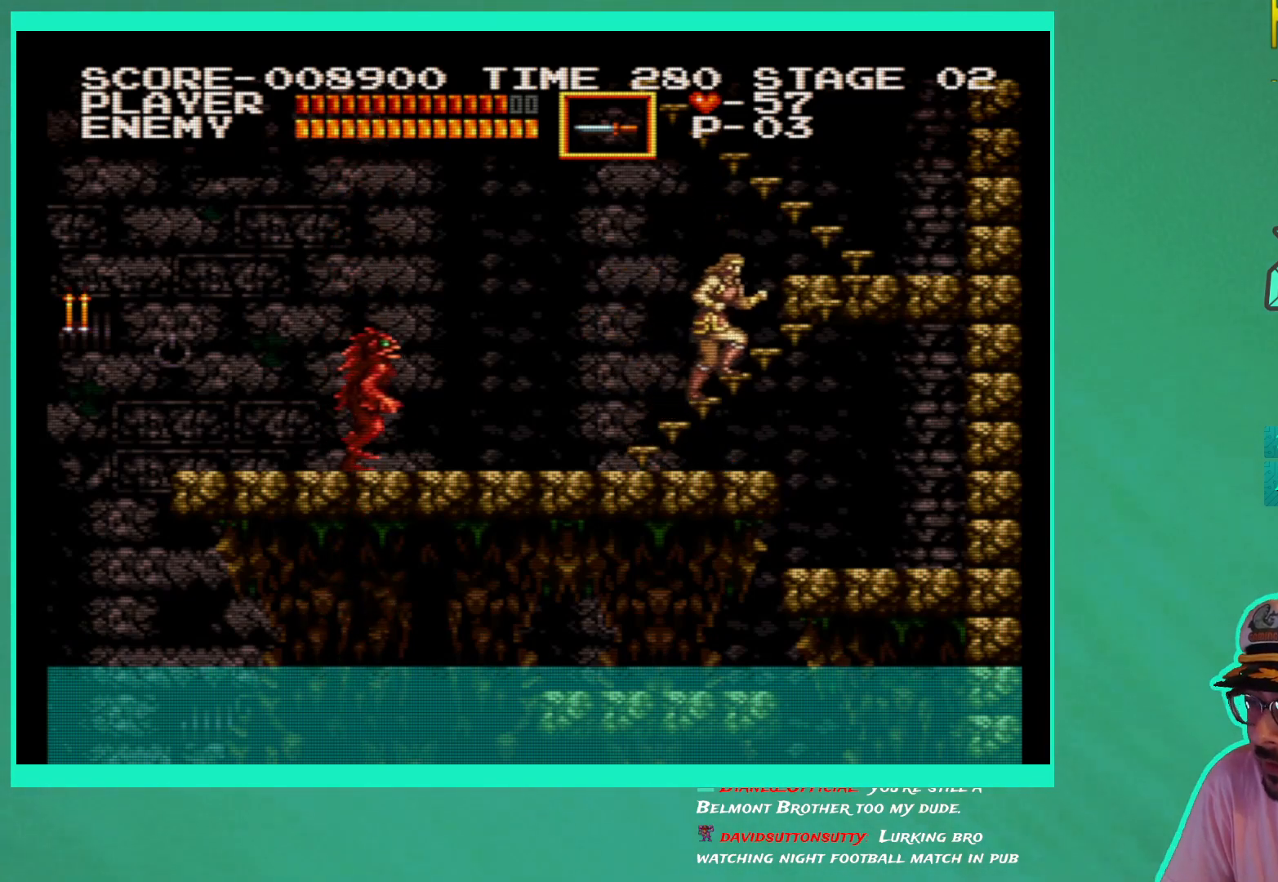
{"buttons": ["DPAD_UP"], "left_stick": "center", "right_stick": "center", "events": [[333, "DPAD_RIGHT", "up"]]}
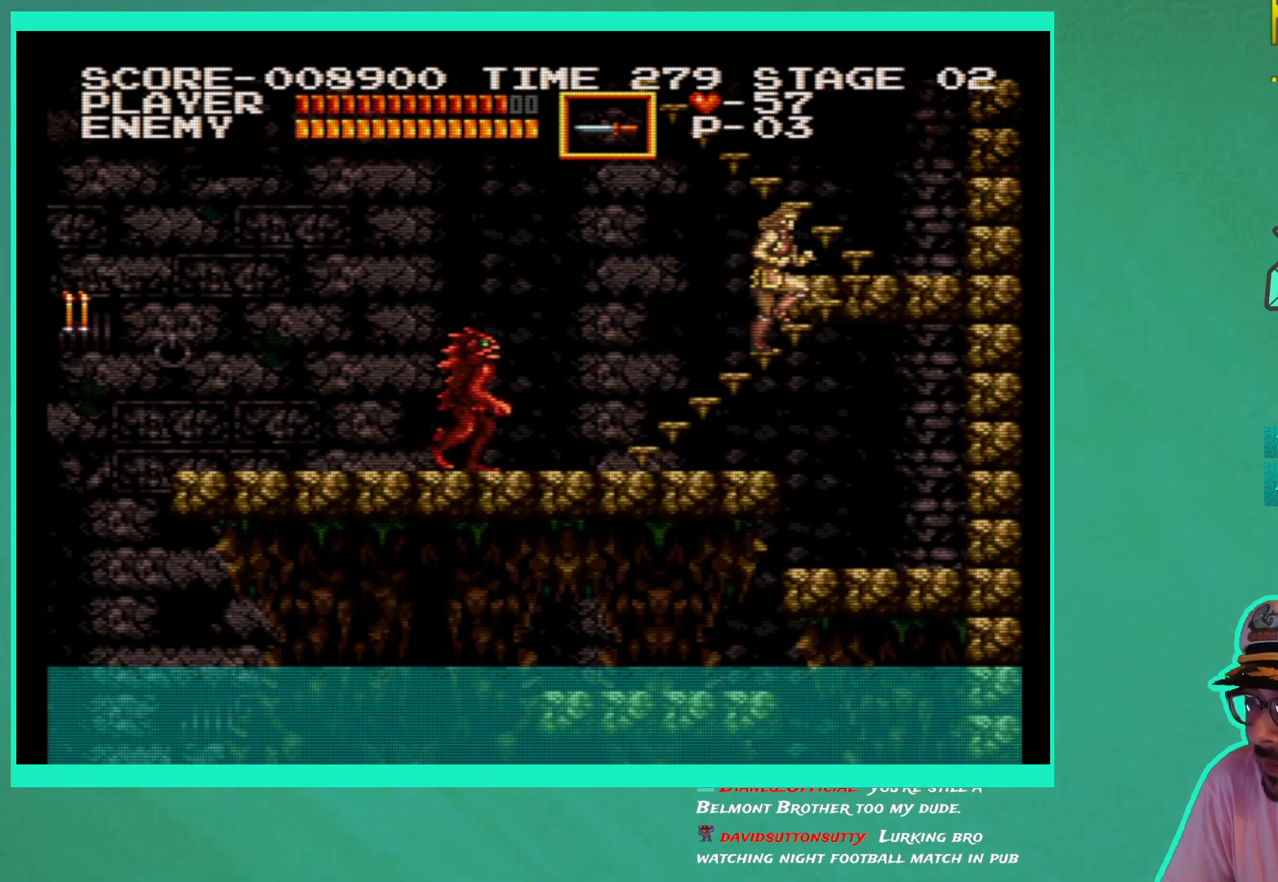
{"buttons": ["DPAD_UP"], "left_stick": "down", "right_stick": "center", "events": [[417, "left_stick", "down"]]}
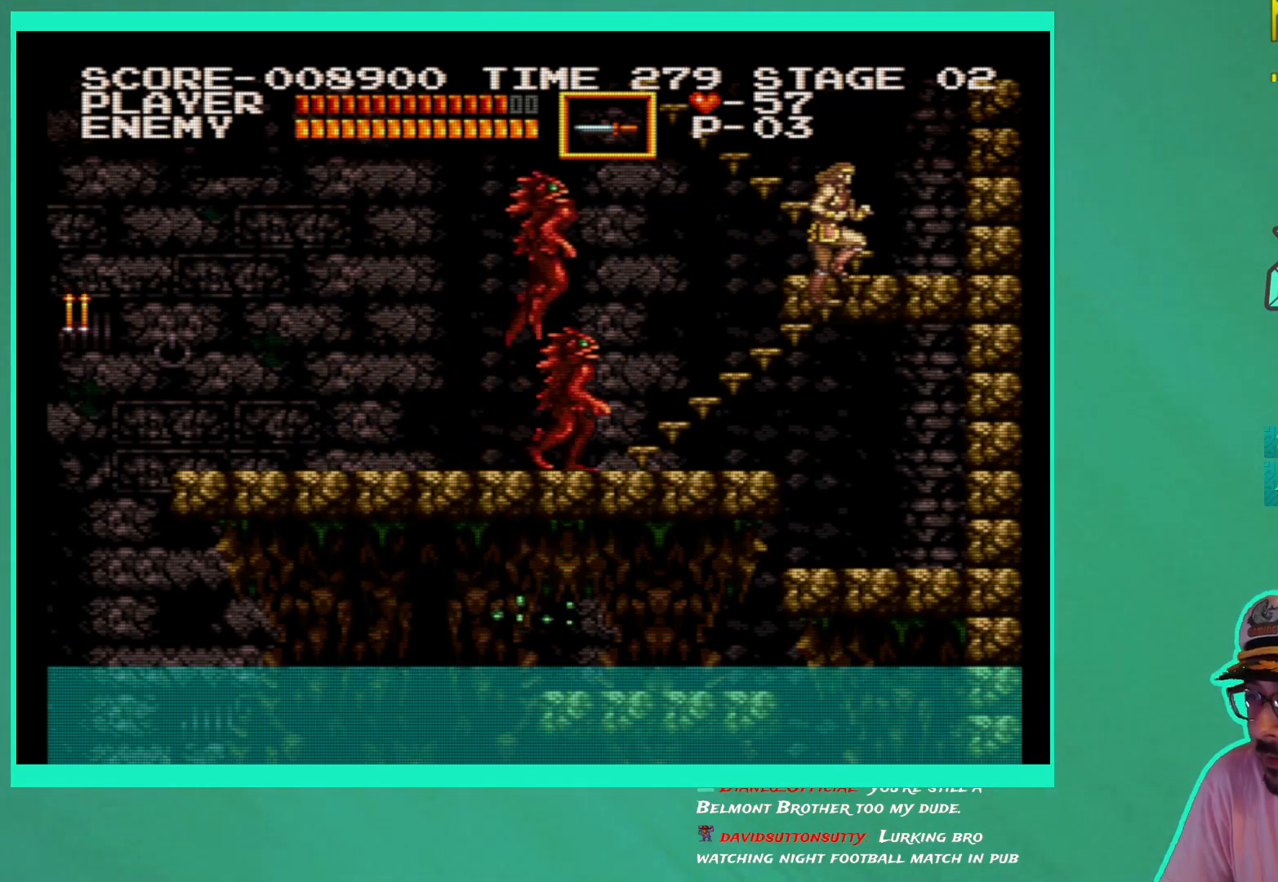
{"buttons": ["DPAD_UP", "DPAD_LEFT"], "left_stick": "down", "right_stick": "center", "events": [[233, "DPAD_LEFT", "down"]]}
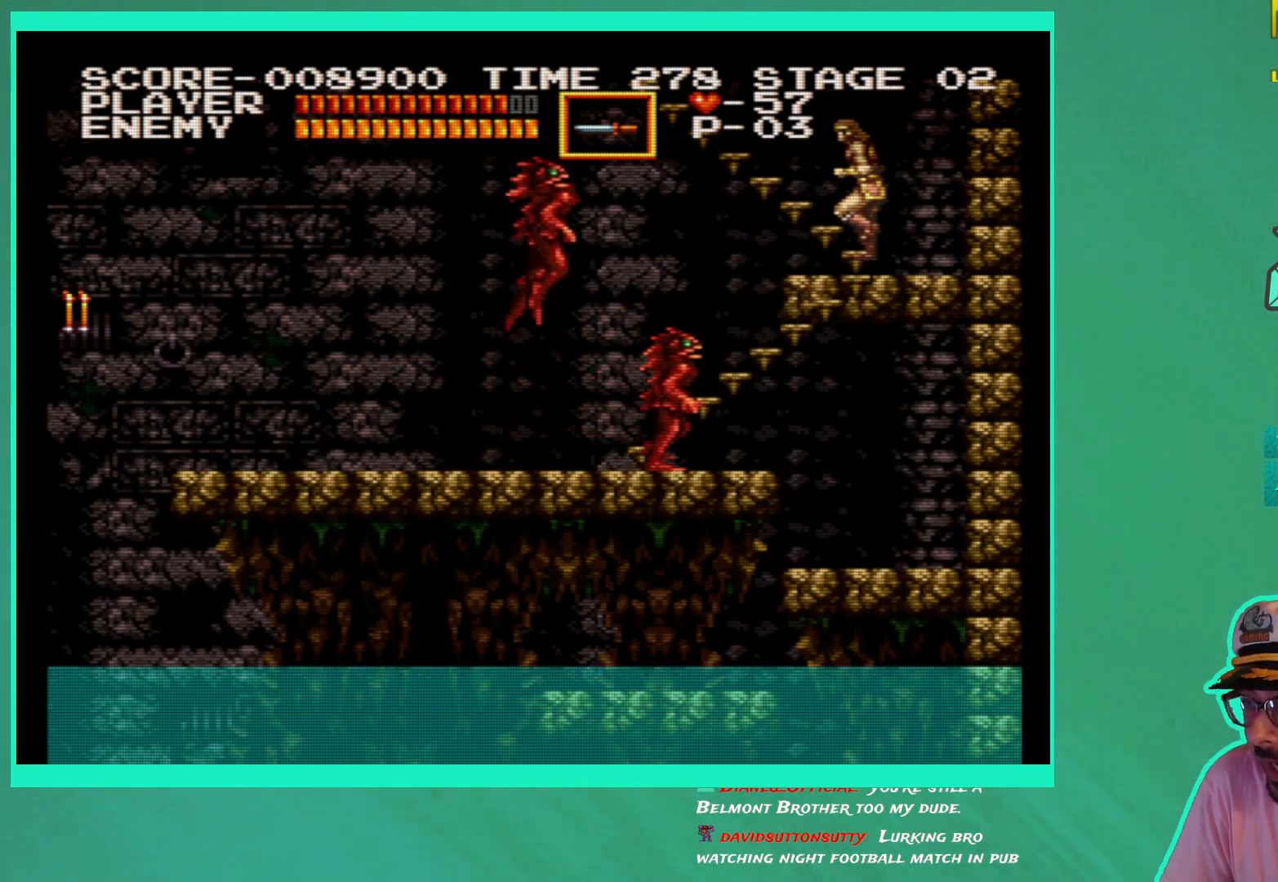
{"buttons": ["DPAD_UP", "DPAD_LEFT"], "left_stick": "down", "right_stick": "center", "events": []}
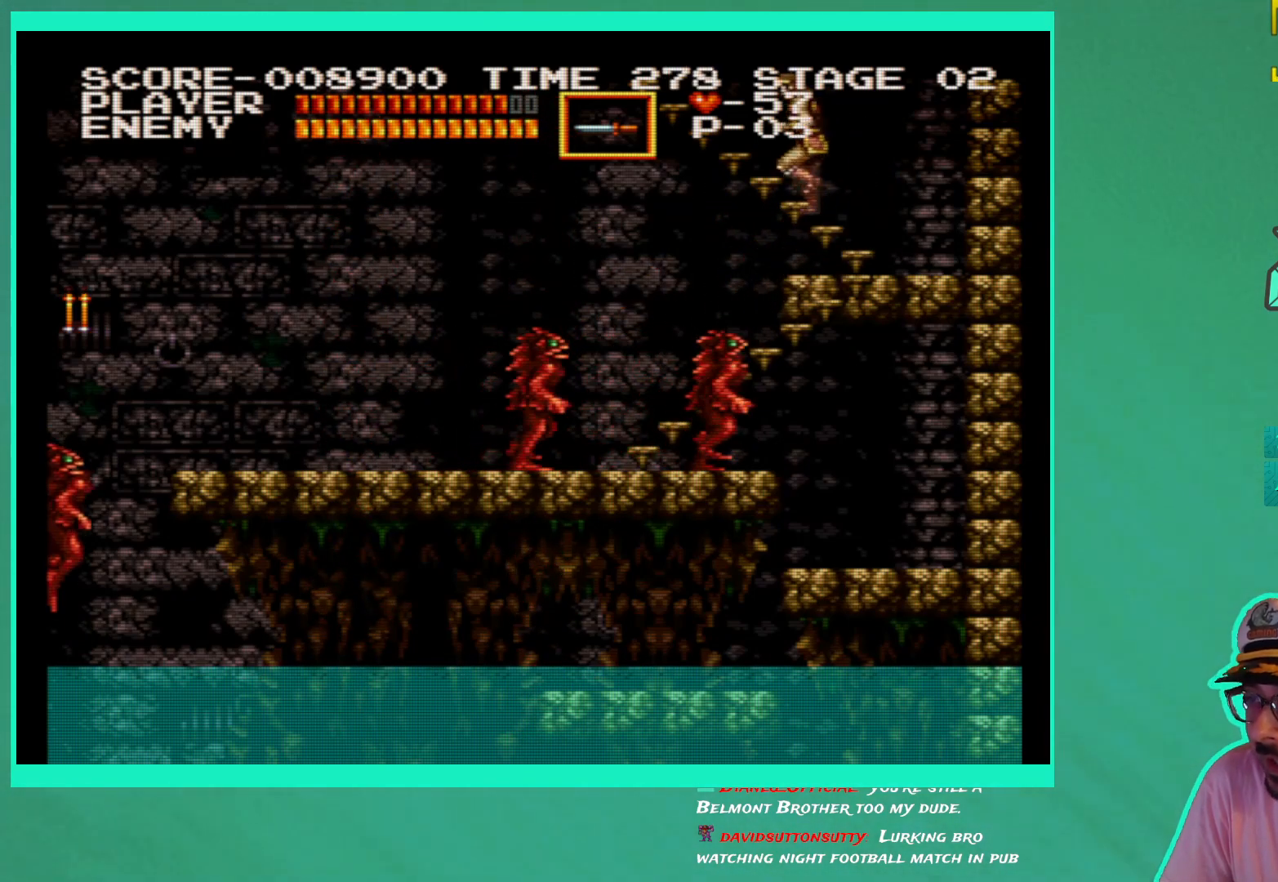
{"buttons": ["DPAD_UP", "DPAD_LEFT"], "left_stick": "down", "right_stick": "center", "events": []}
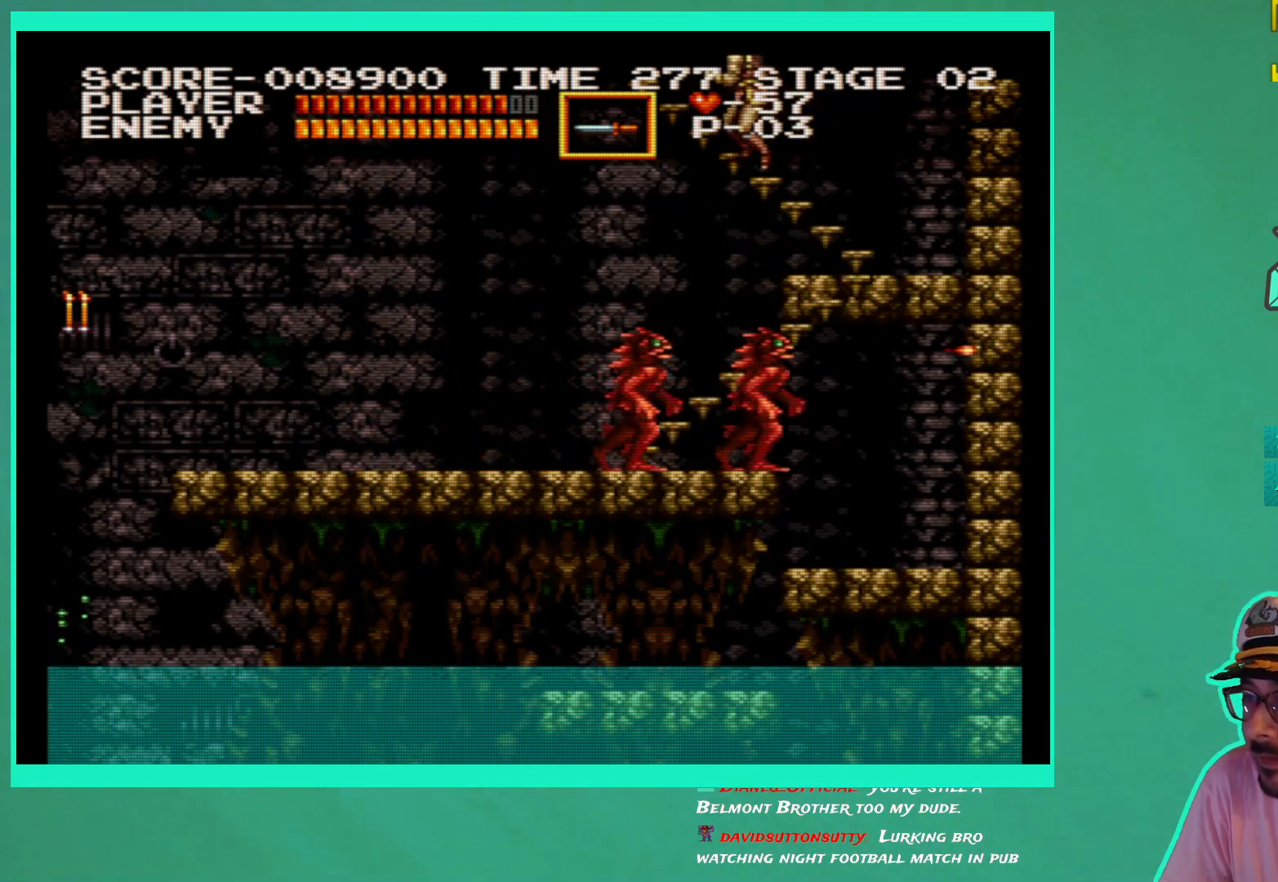
{"buttons": ["DPAD_UP", "DPAD_LEFT"], "left_stick": "down", "right_stick": "center", "events": []}
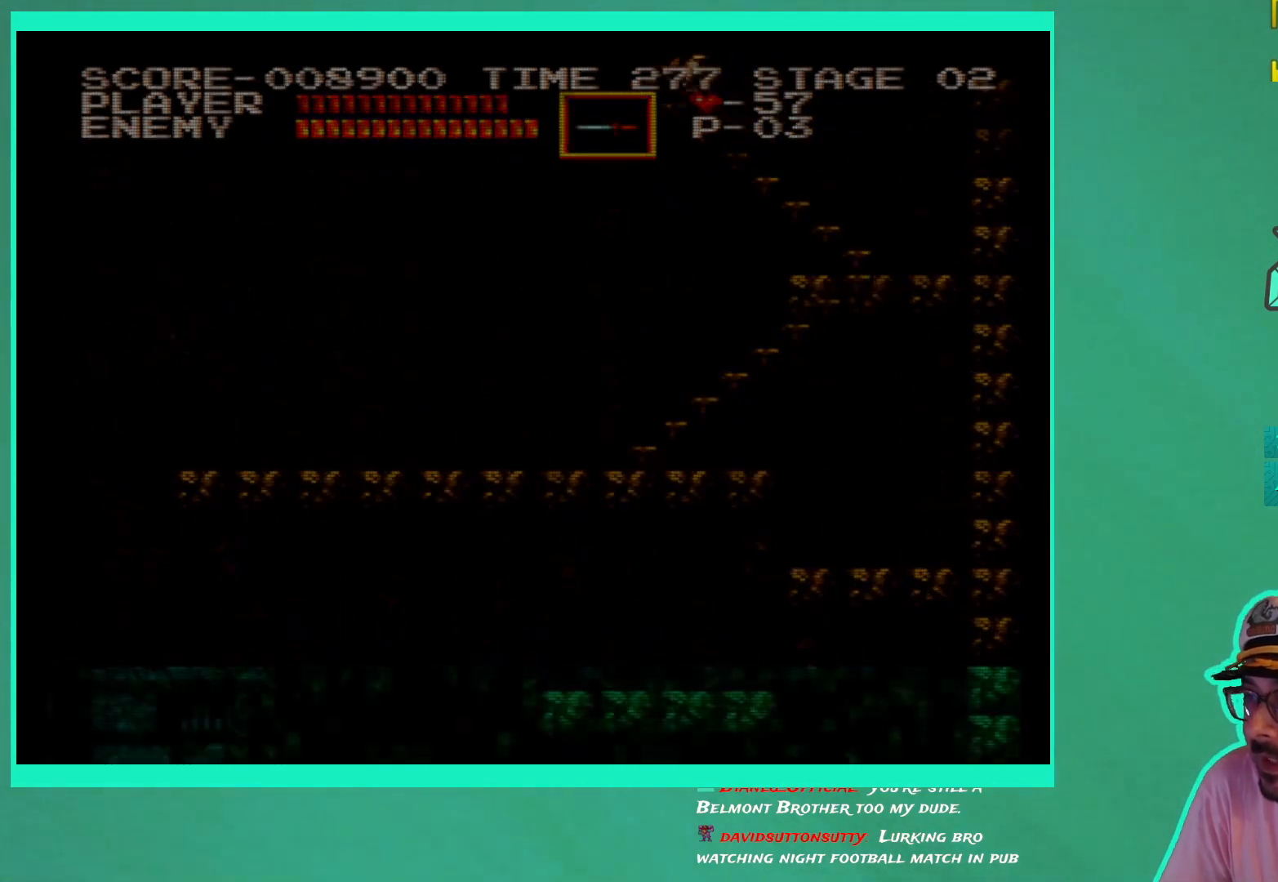
{"buttons": ["DPAD_UP", "DPAD_LEFT"], "left_stick": "down", "right_stick": "center", "events": []}
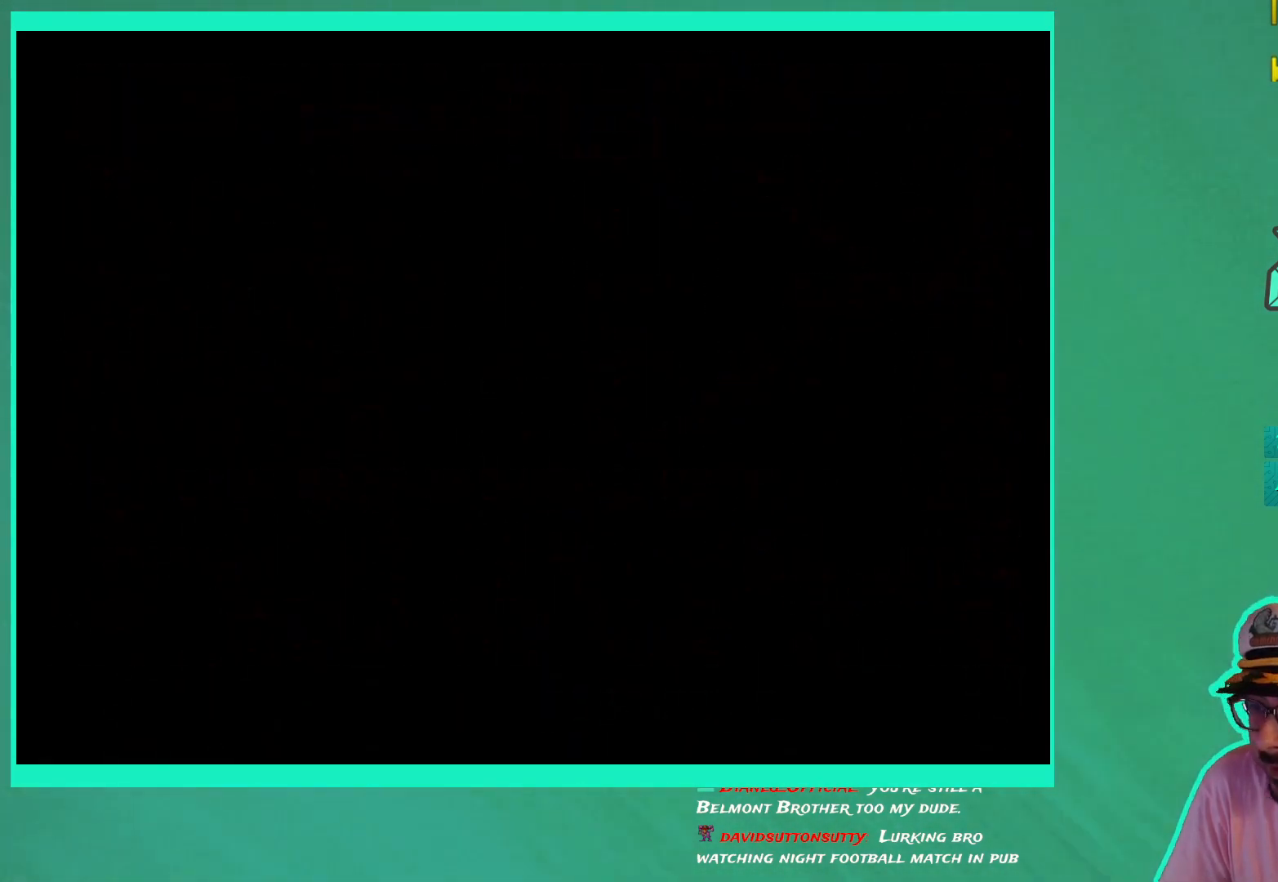
{"buttons": ["DPAD_UP", "DPAD_LEFT"], "left_stick": "down", "right_stick": "center", "events": []}
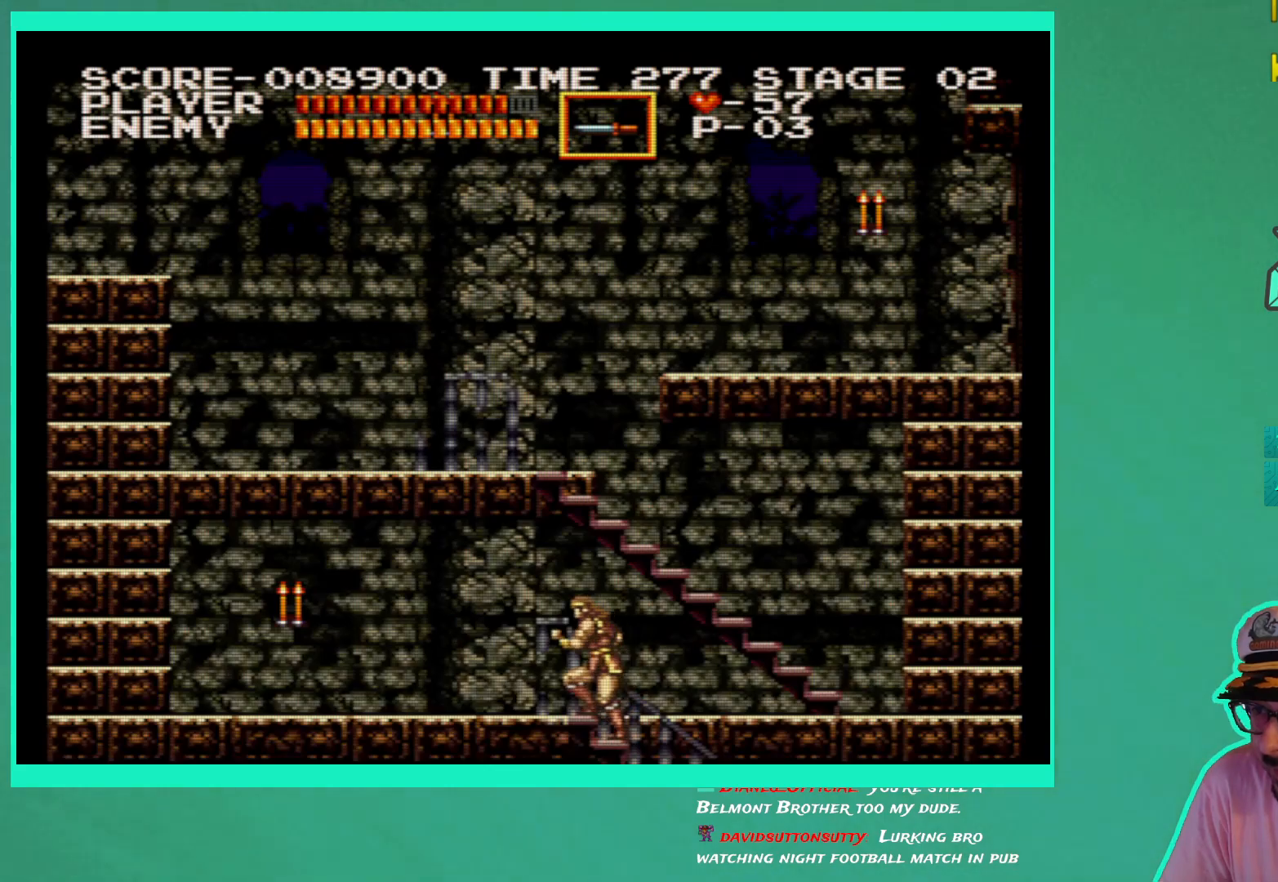
{"buttons": ["DPAD_LEFT"], "left_stick": "center", "right_stick": "center", "events": [[50, "left_stick", "center"], [267, "DPAD_UP", "up"]]}
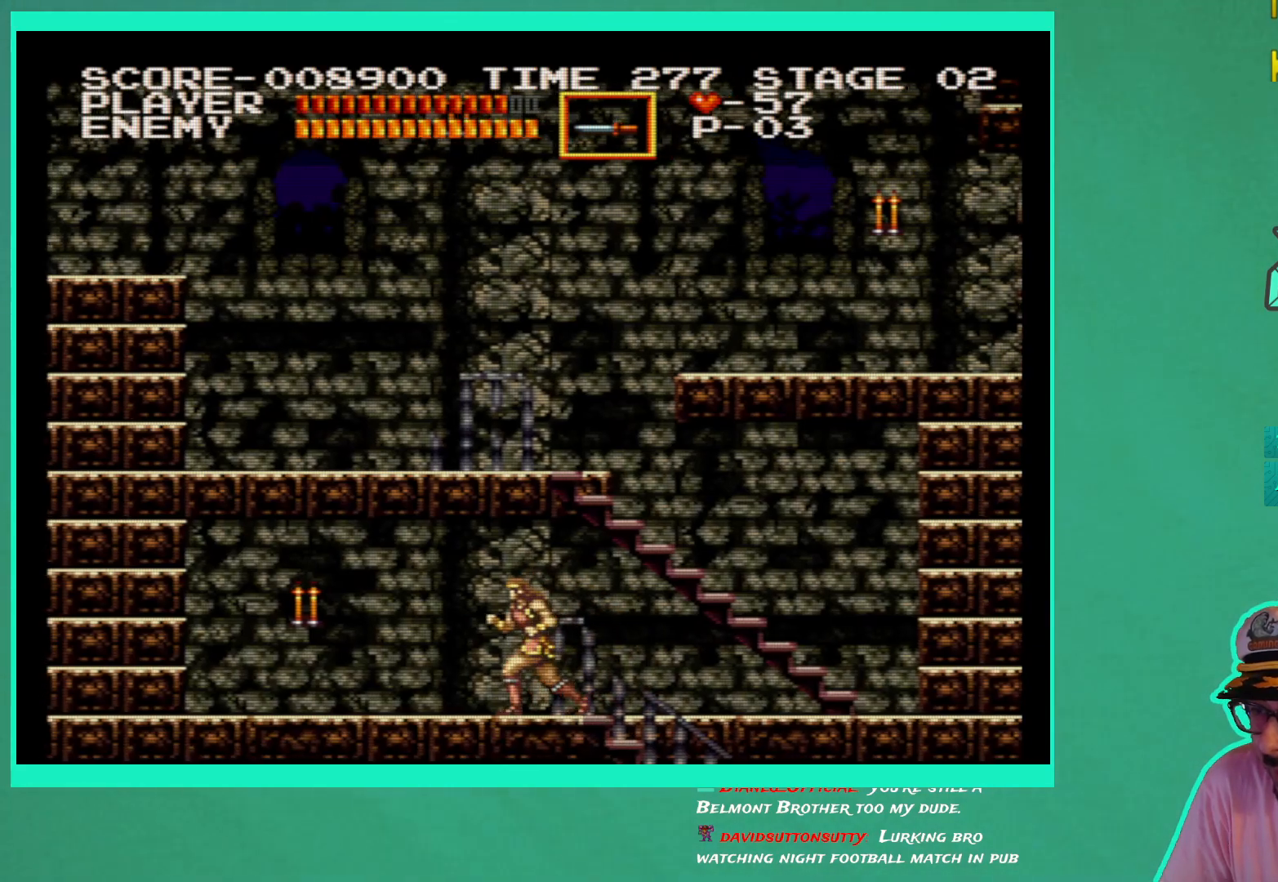
{"buttons": [], "left_stick": "center", "right_stick": "center", "events": [[117, "X", "down"], [183, "DPAD_LEFT", "up"], [200, "X", "up"], [300, "X", "down"], [383, "DPAD_LEFT", "down"], [383, "X", "up"], [483, "DPAD_LEFT", "up"]]}
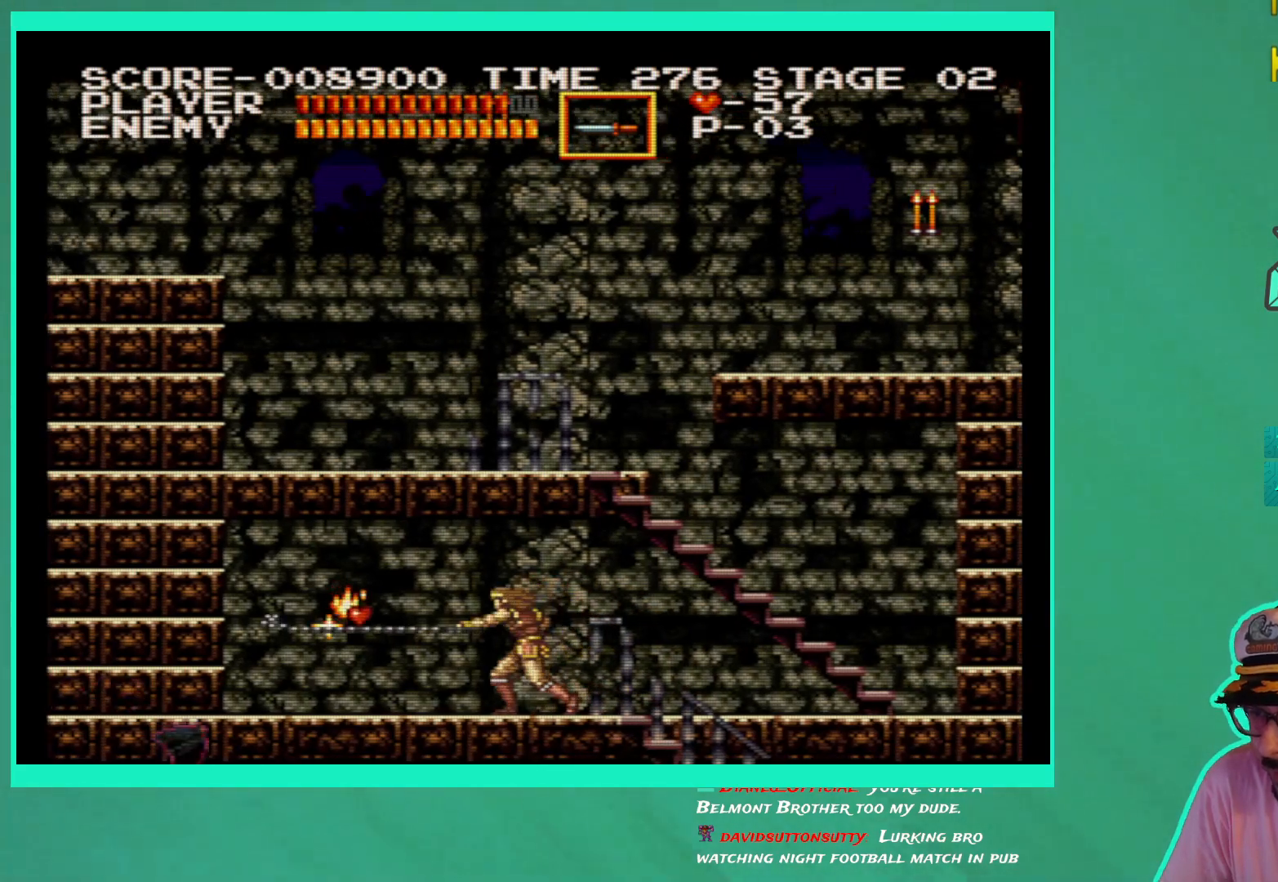
{"buttons": ["X", "DPAD_DOWN"], "left_stick": "center", "right_stick": "center", "events": [[133, "DPAD_DOWN", "down"], [450, "X", "down"]]}
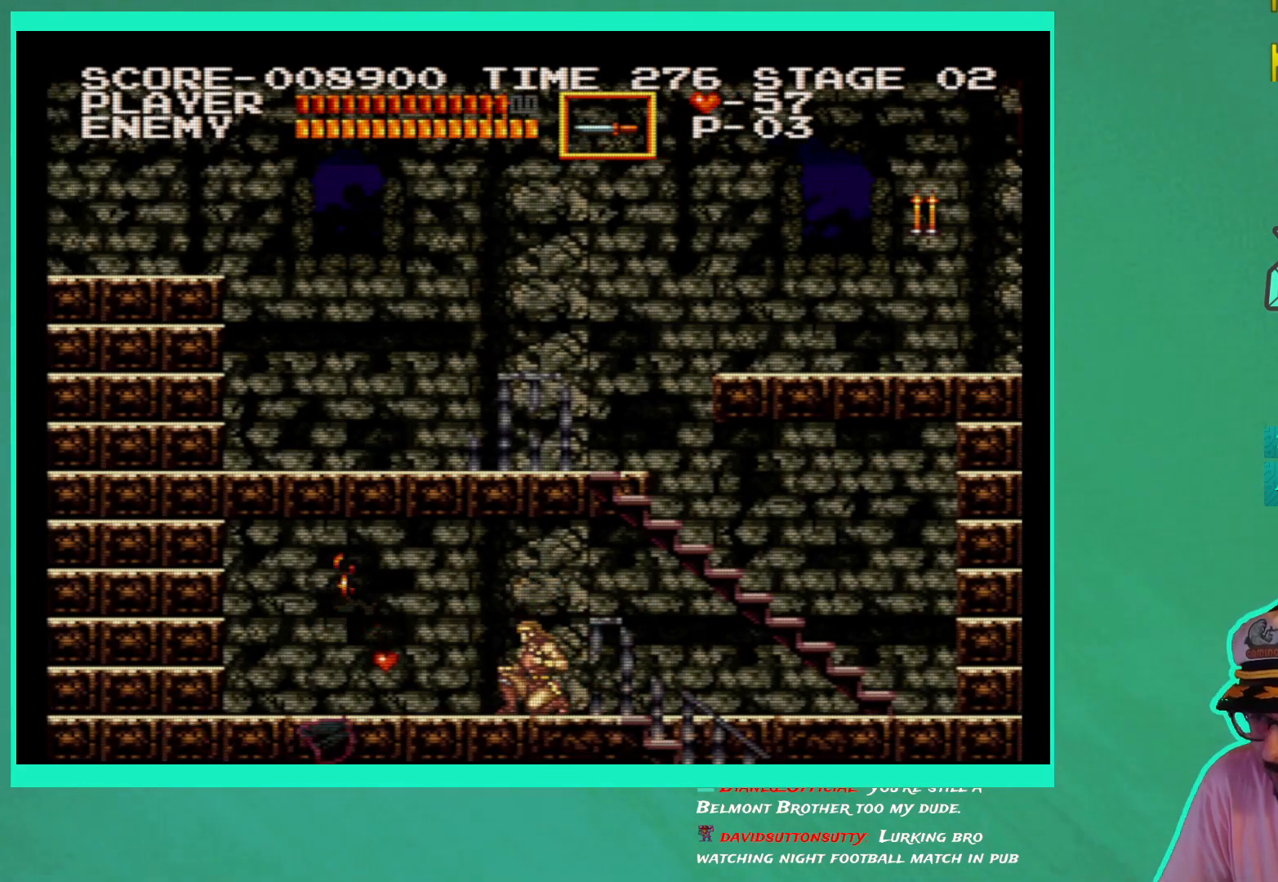
{"buttons": ["DPAD_LEFT"], "left_stick": "center", "right_stick": "center", "events": [[50, "X", "up"], [133, "X", "down"], [133, "left_stick", "down"], [217, "X", "up"], [317, "DPAD_DOWN", "up"], [417, "DPAD_LEFT", "down"], [450, "left_stick", "center"]]}
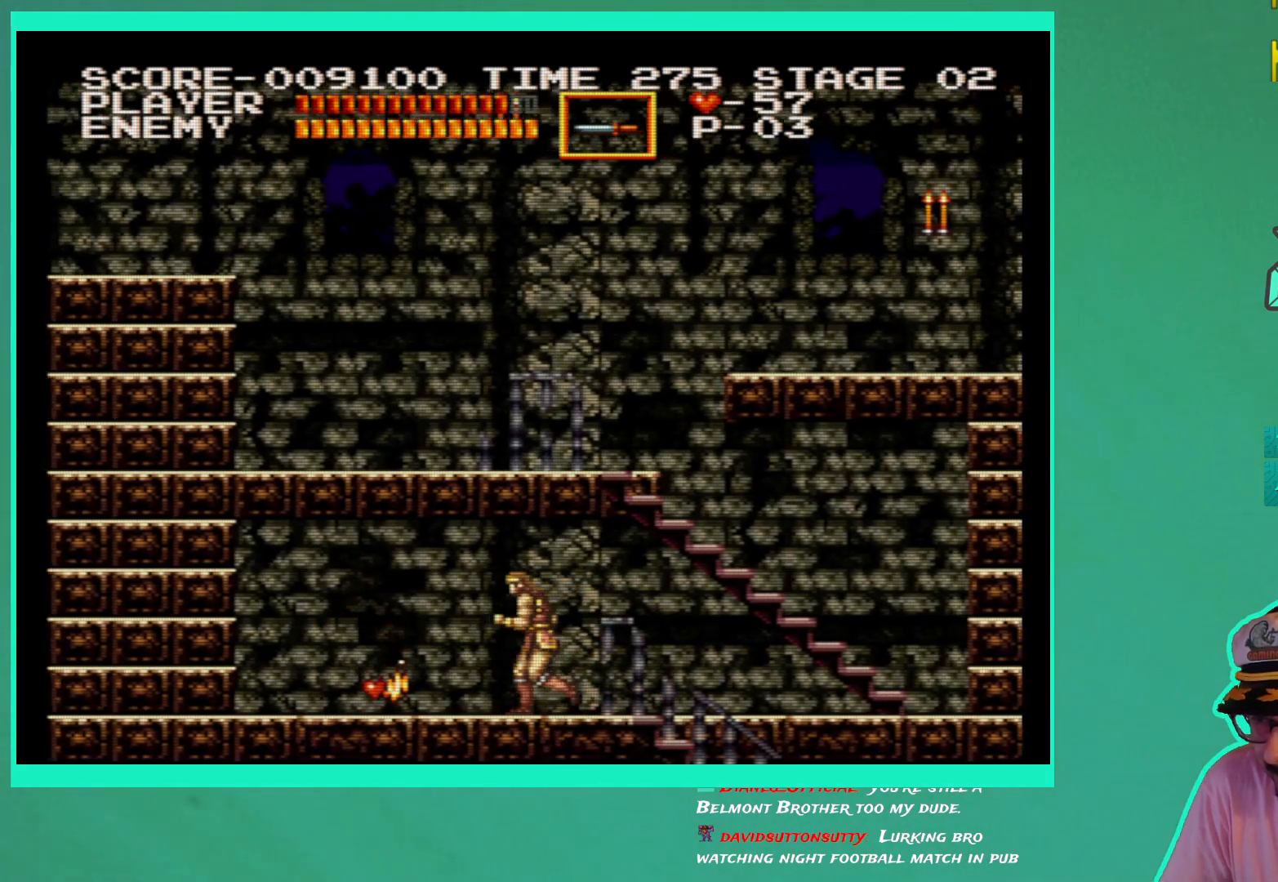
{"buttons": ["DPAD_UP"], "left_stick": "down", "right_stick": "center", "events": [[467, "DPAD_UP", "down"], [500, "DPAD_LEFT", "up"], [500, "left_stick", "down"]]}
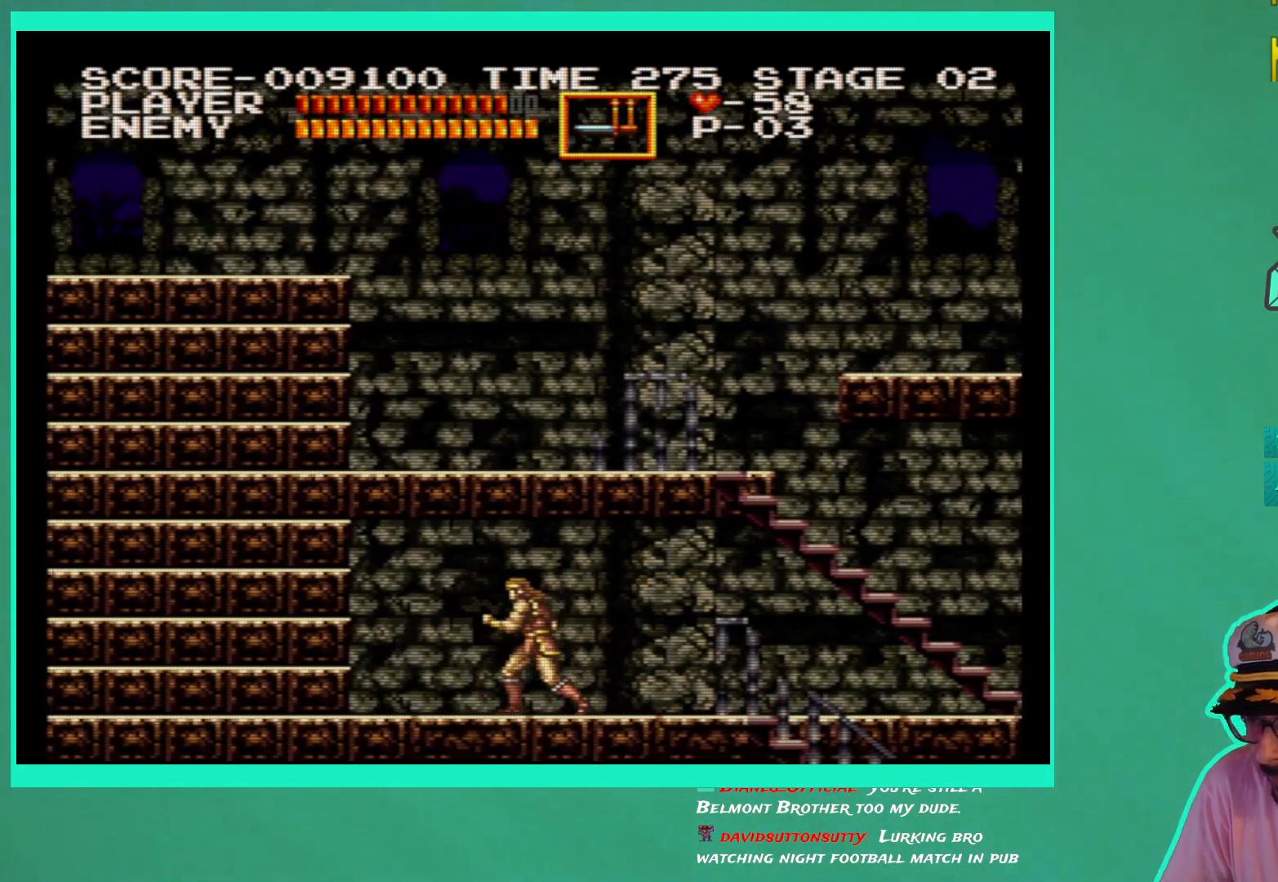
{"buttons": ["DPAD_RIGHT"], "left_stick": "down", "right_stick": "center", "events": [[17, "DPAD_UP", "up"], [33, "DPAD_RIGHT", "down"]]}
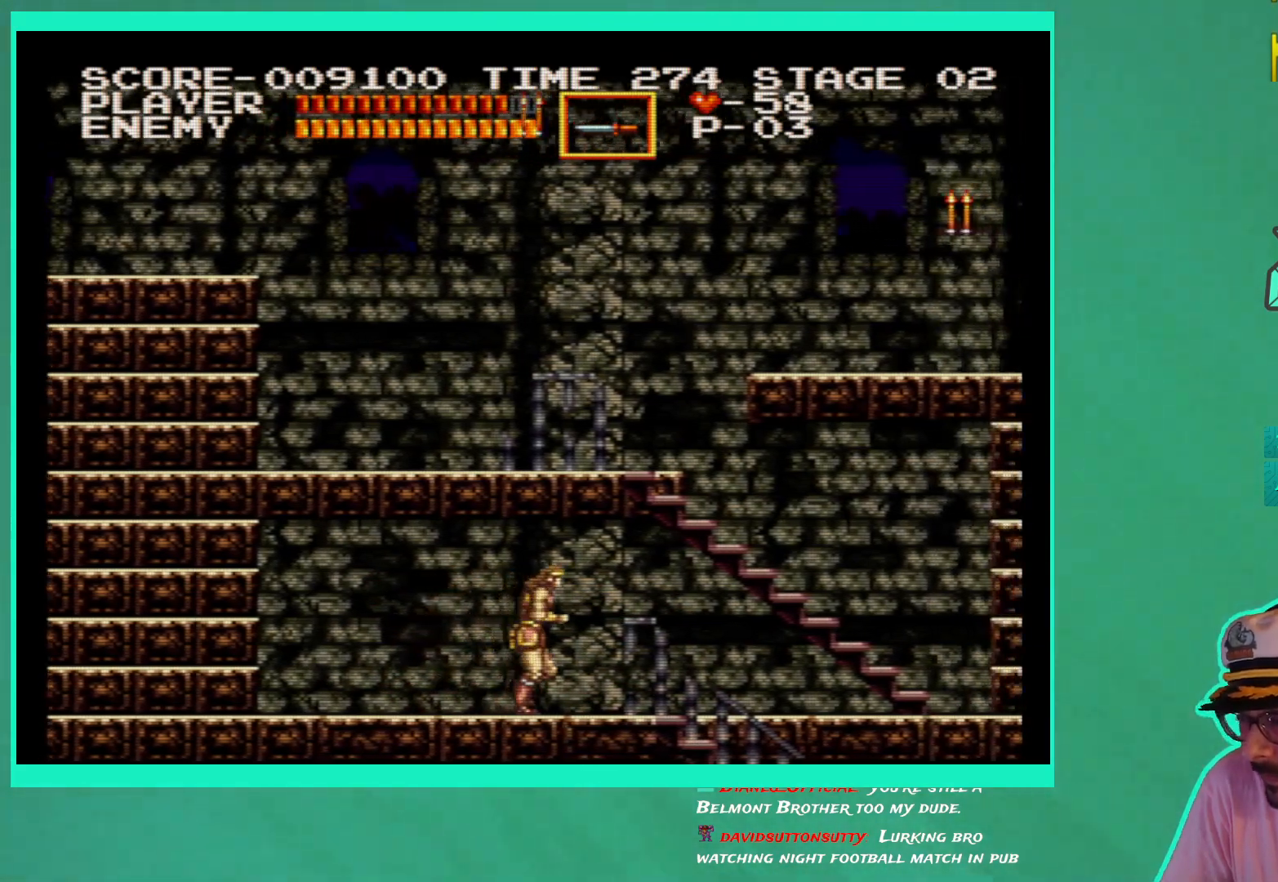
{"buttons": ["DPAD_RIGHT"], "left_stick": "down", "right_stick": "center", "events": []}
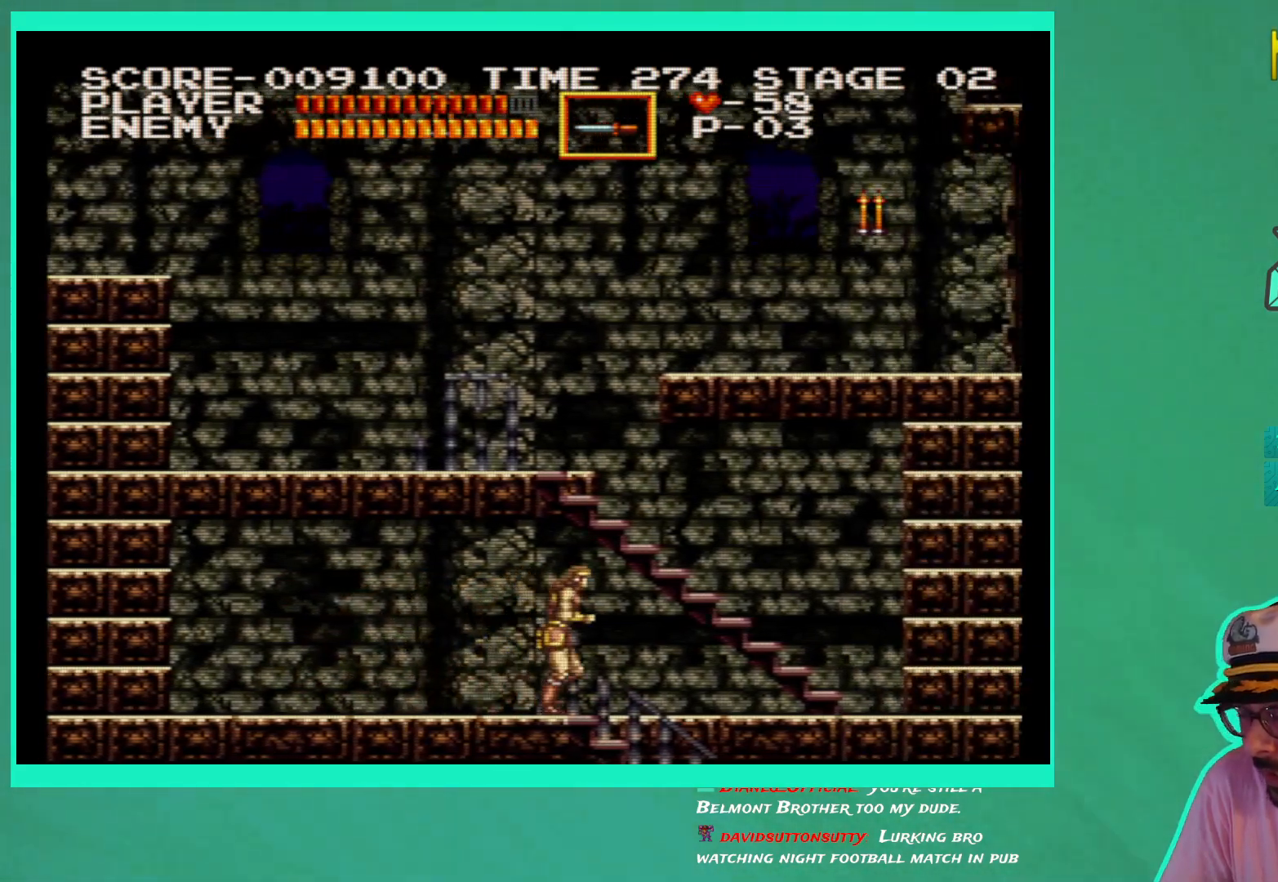
{"buttons": ["DPAD_RIGHT"], "left_stick": "down", "right_stick": "center", "events": []}
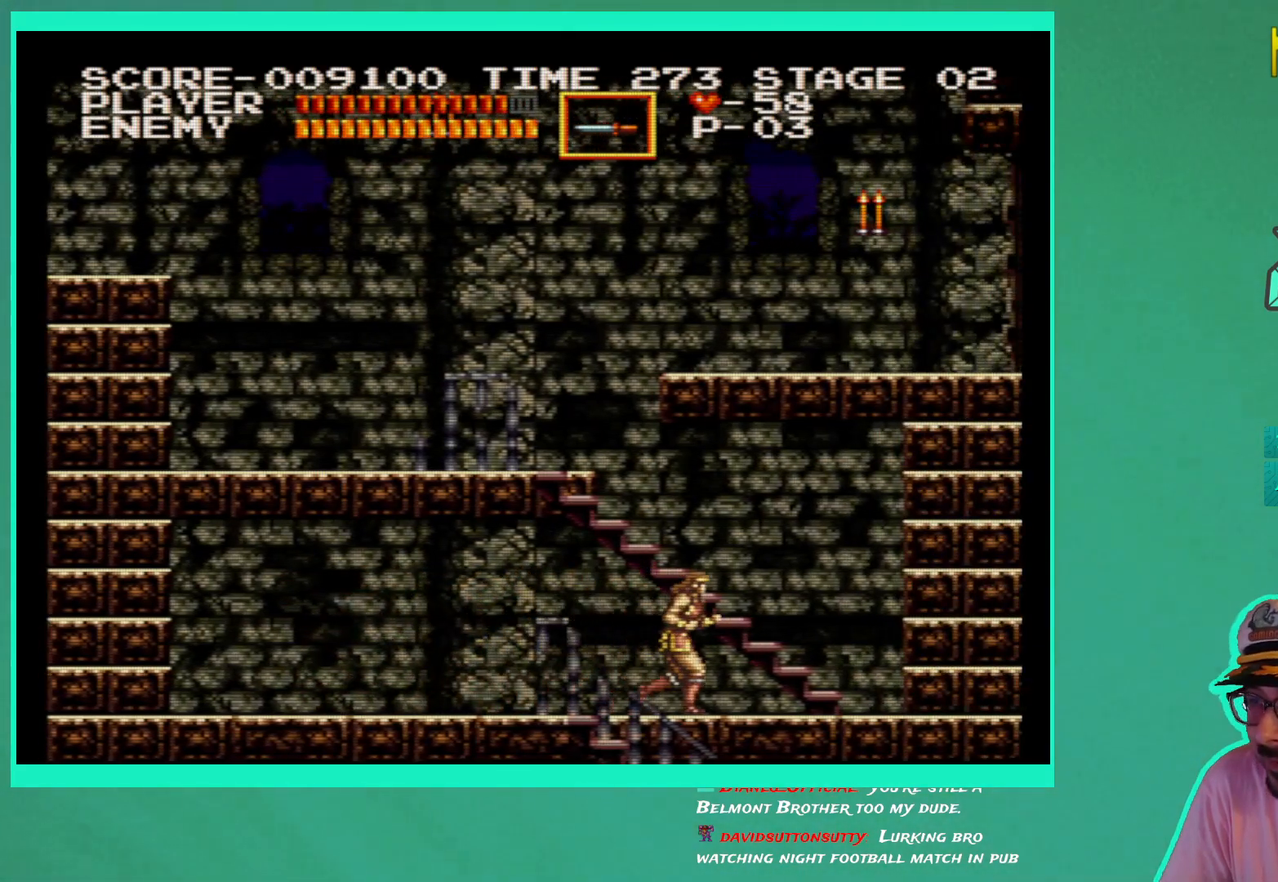
{"buttons": ["DPAD_RIGHT"], "left_stick": "center", "right_stick": "center", "events": [[467, "left_stick", "center"]]}
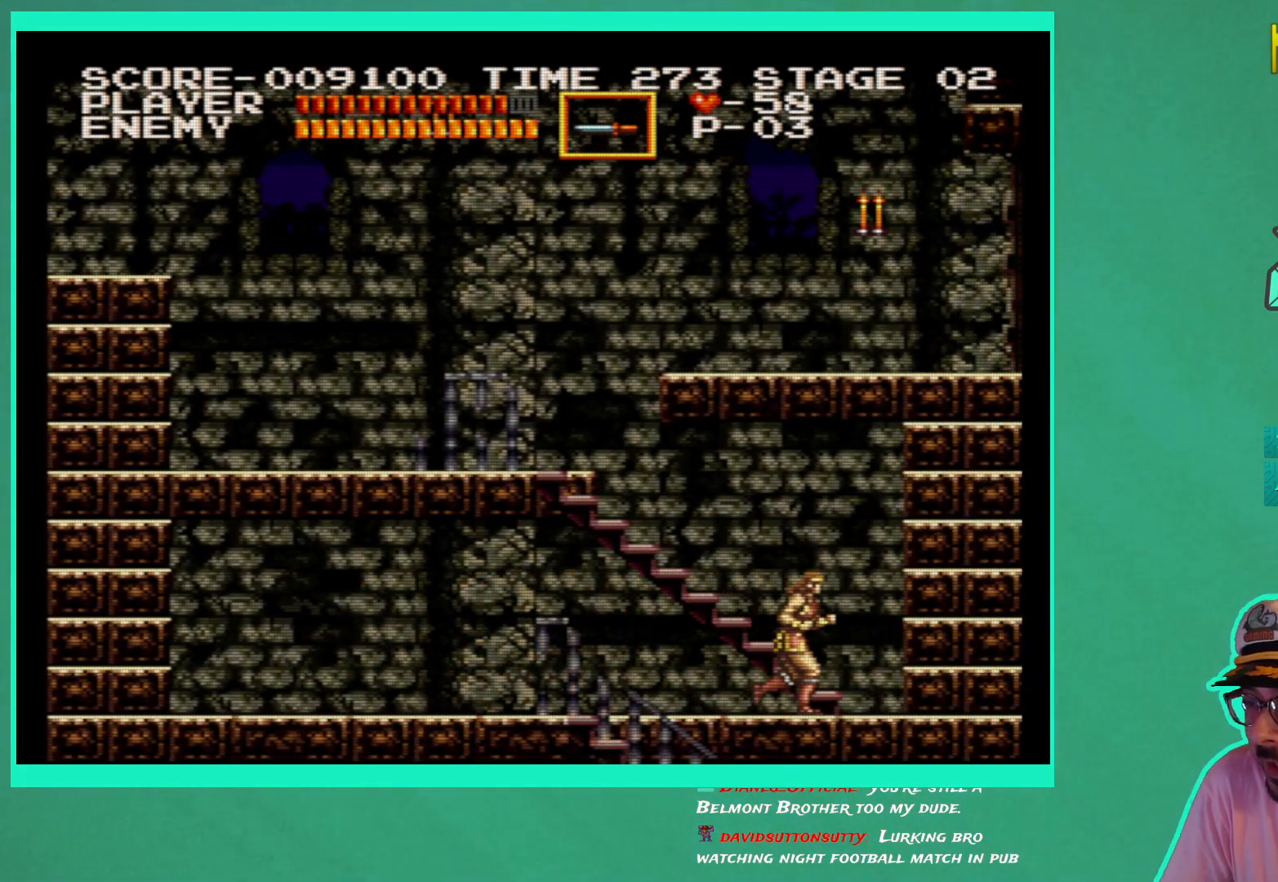
{"buttons": ["DPAD_UP", "DPAD_LEFT"], "left_stick": "center", "right_stick": "center", "events": [[133, "DPAD_UP", "down"], [200, "DPAD_RIGHT", "up"], [283, "DPAD_LEFT", "down"]]}
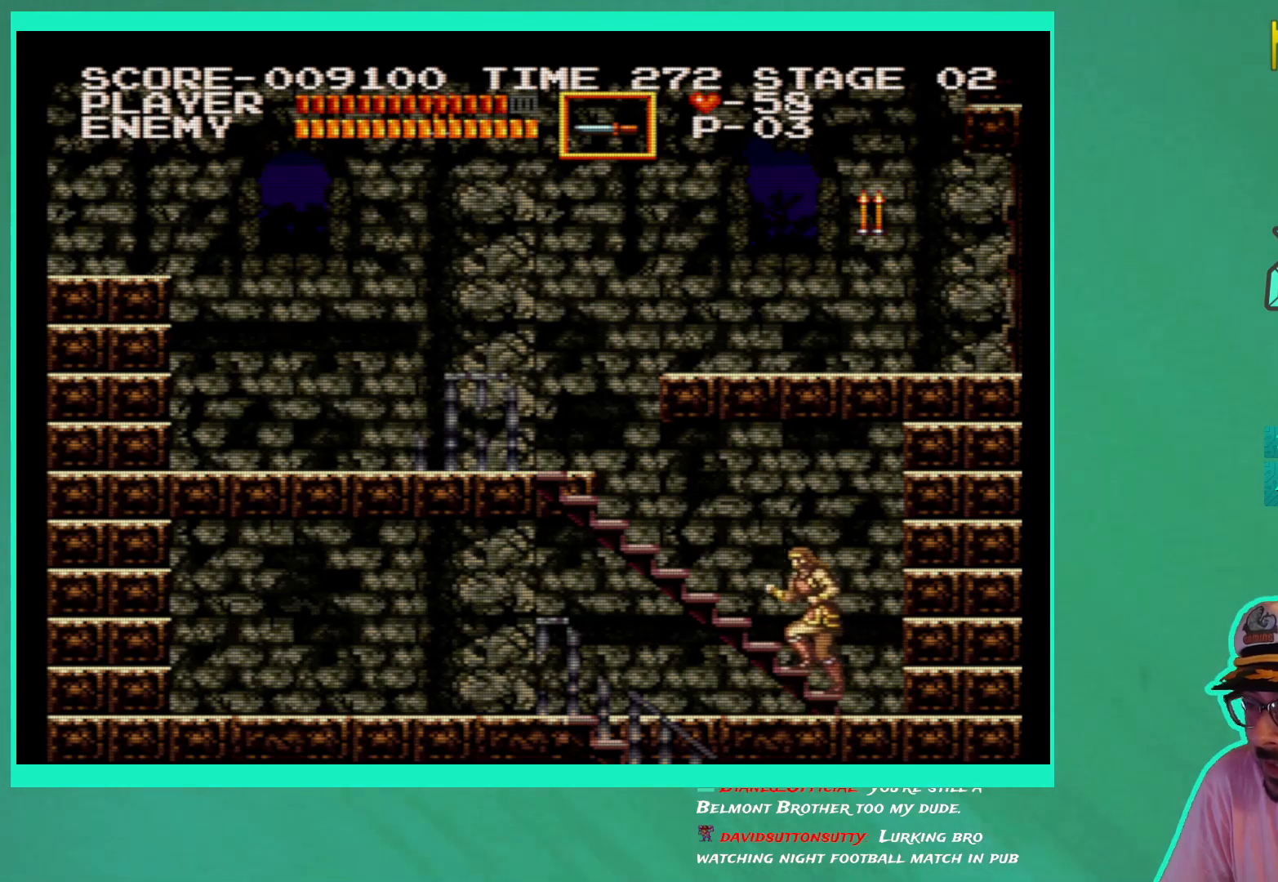
{"buttons": ["DPAD_UP", "DPAD_LEFT"], "left_stick": "center", "right_stick": "center", "events": []}
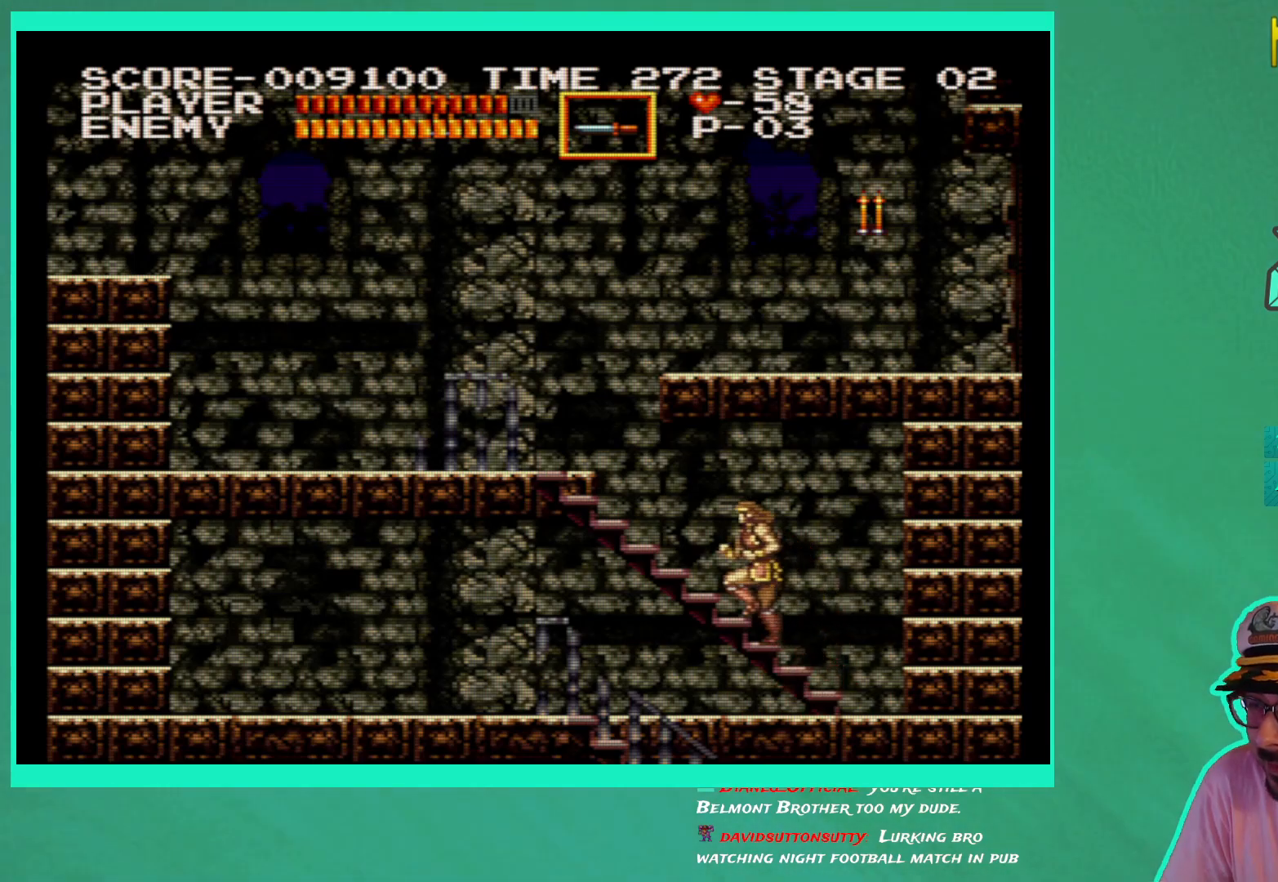
{"buttons": ["DPAD_UP", "DPAD_LEFT"], "left_stick": "center", "right_stick": "center", "events": []}
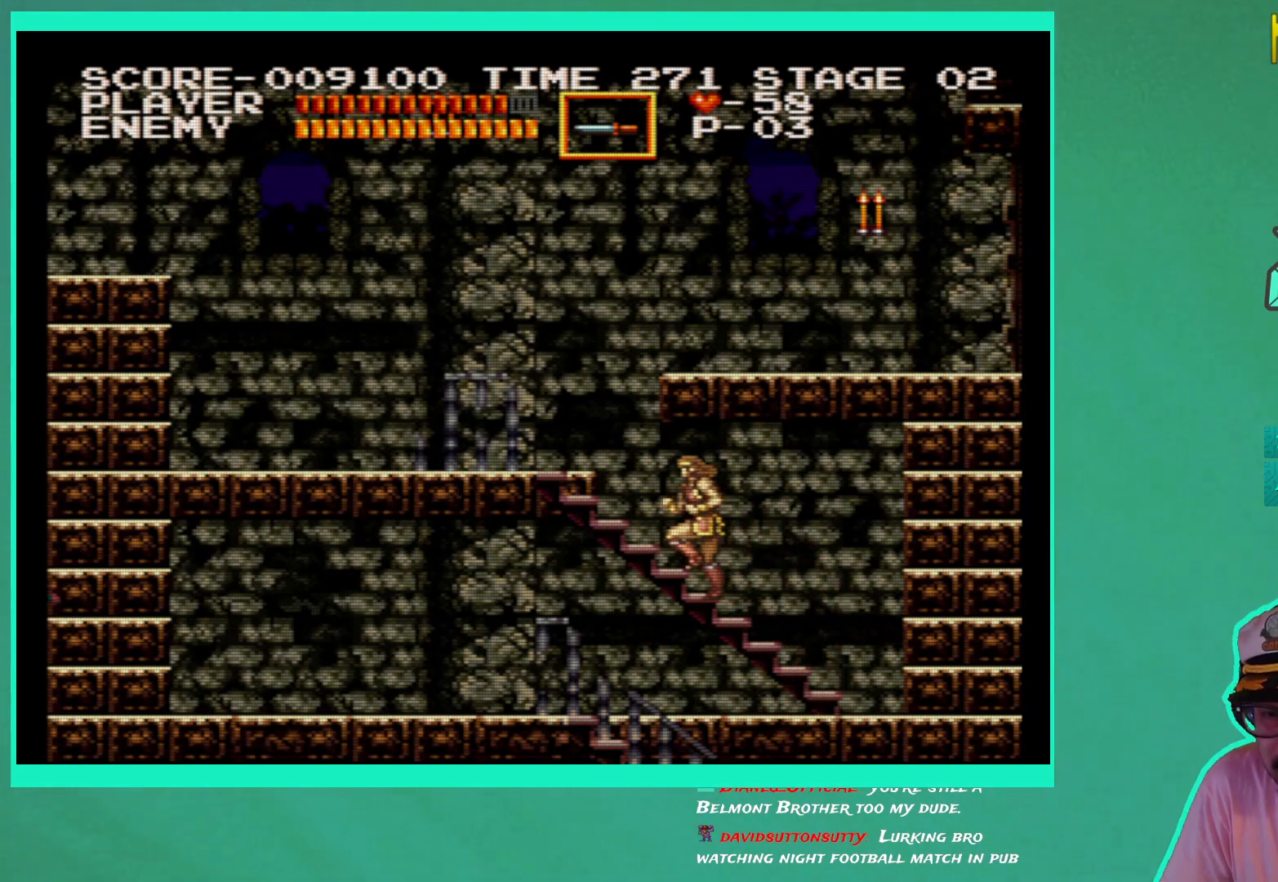
{"buttons": ["DPAD_UP", "DPAD_LEFT"], "left_stick": "down", "right_stick": "center", "events": [[300, "left_stick", "down"]]}
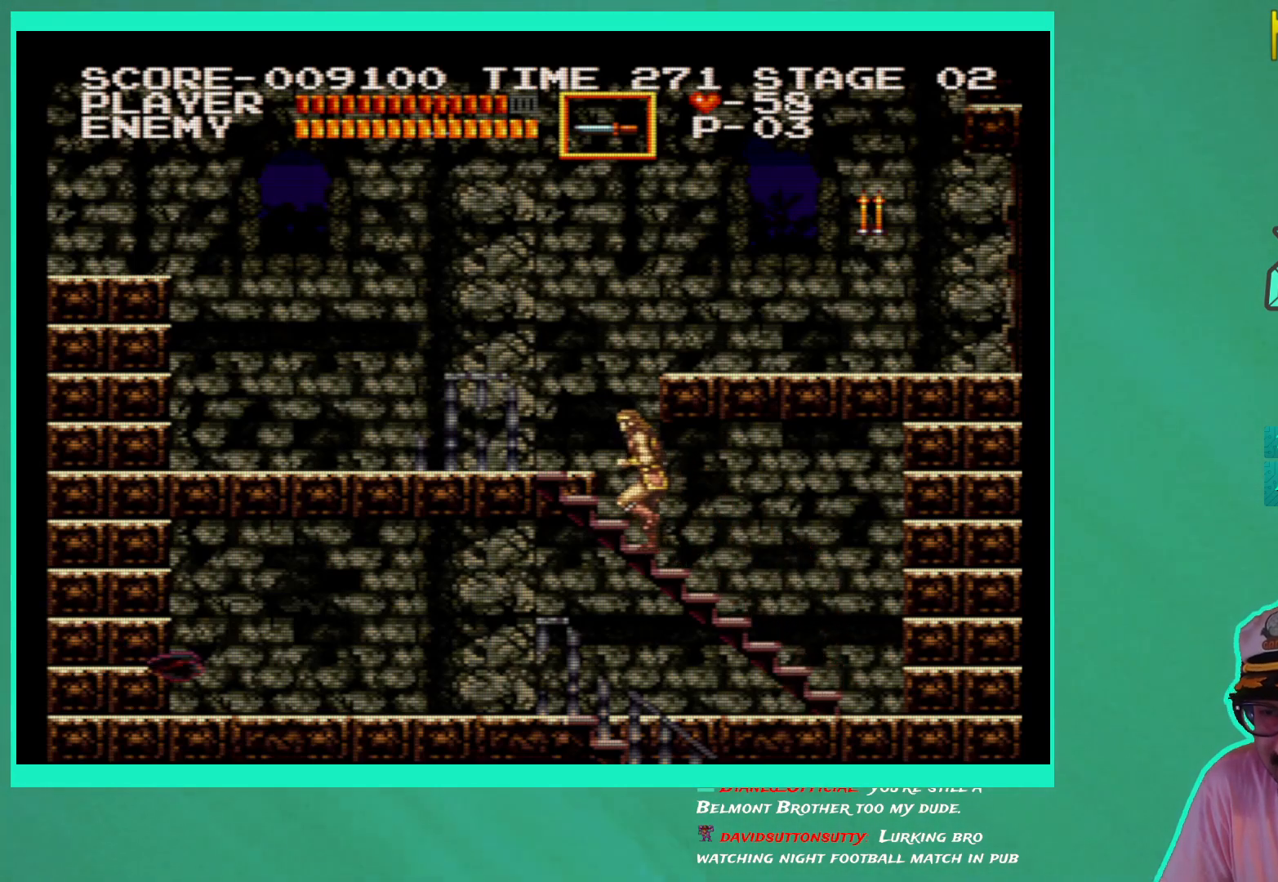
{"buttons": ["DPAD_LEFT"], "left_stick": "down", "right_stick": "center", "events": [[483, "DPAD_UP", "up"]]}
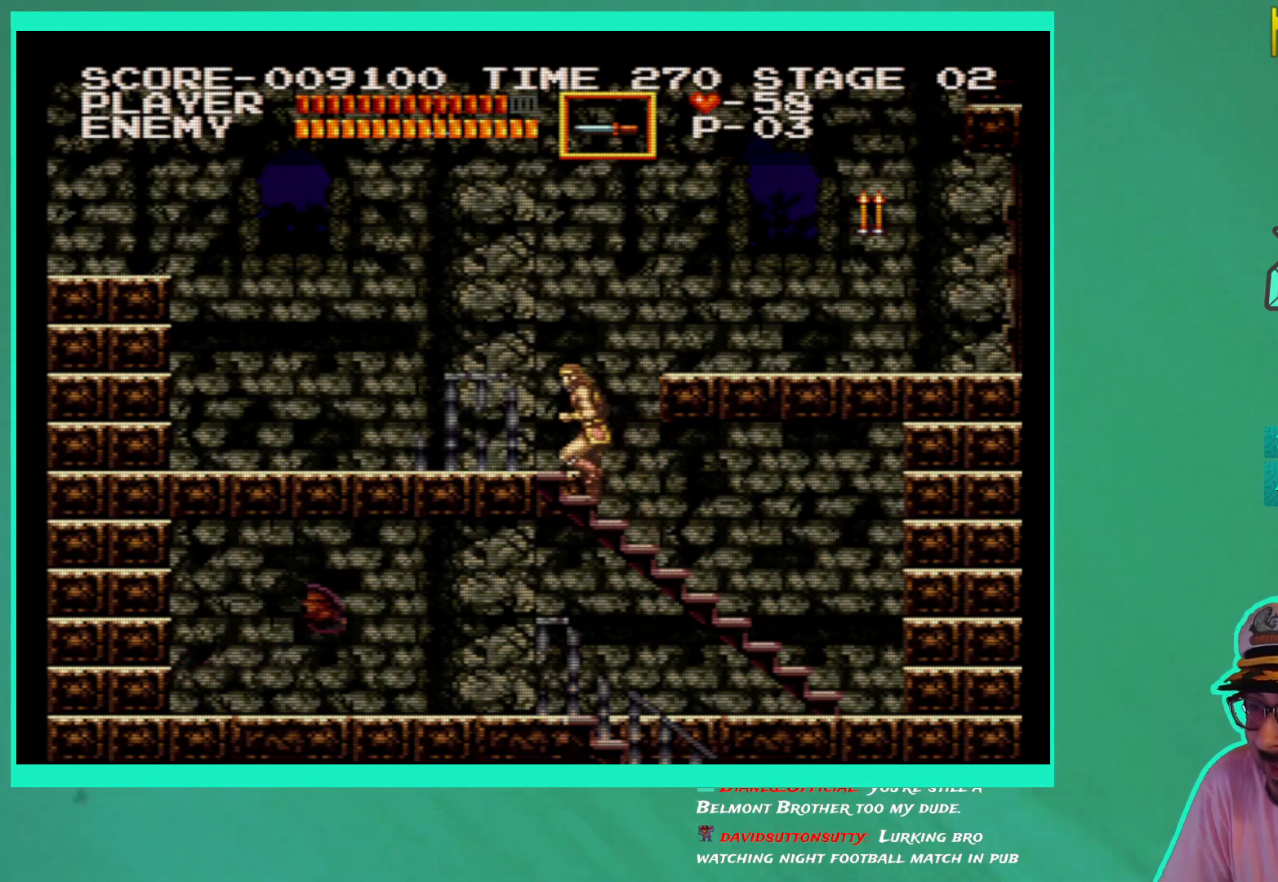
{"buttons": ["DPAD_LEFT"], "left_stick": "center", "right_stick": "center", "events": [[500, "left_stick", "center"]]}
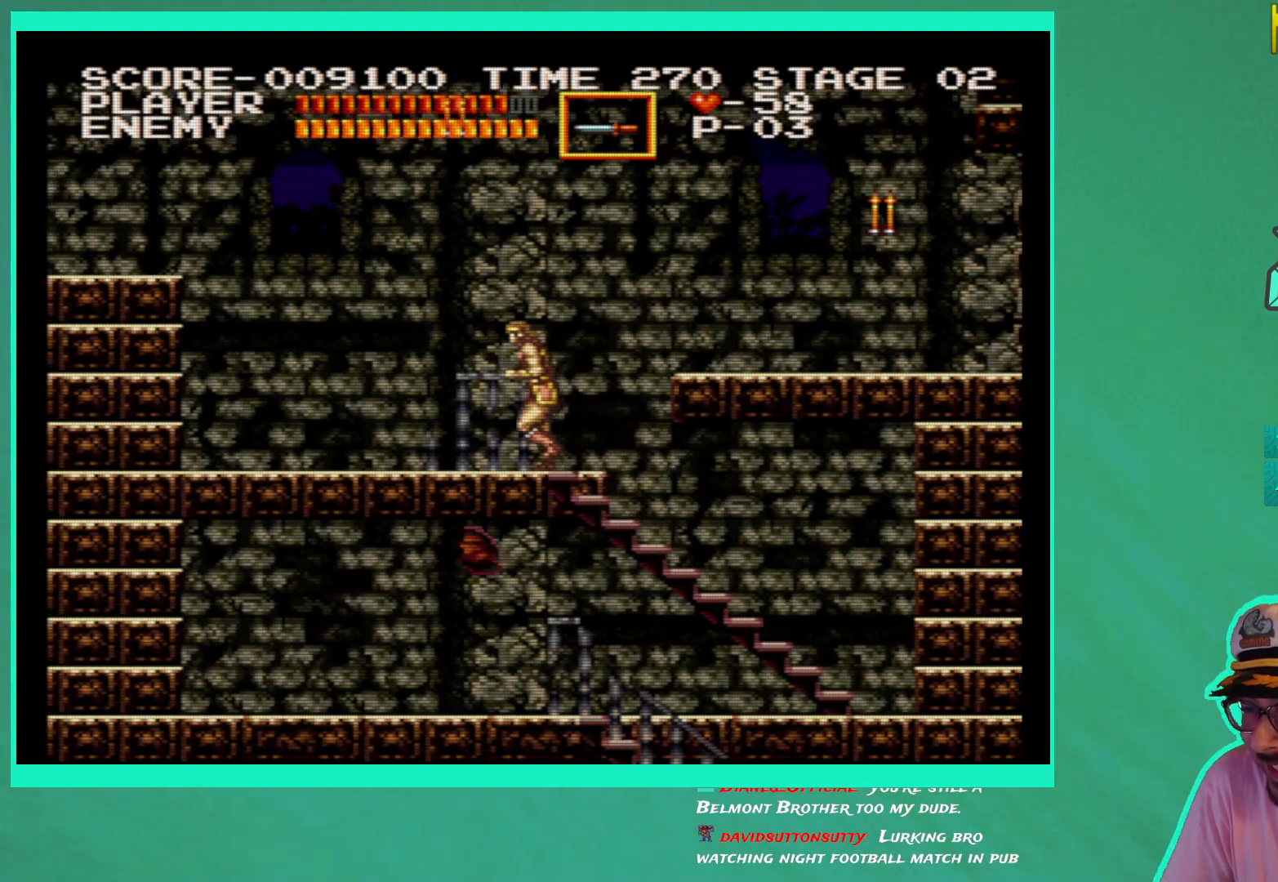
{"buttons": ["DPAD_RIGHT"], "left_stick": "center", "right_stick": "center", "events": [[217, "DPAD_UP", "down"], [233, "DPAD_LEFT", "up"], [250, "DPAD_UP", "up"], [283, "DPAD_RIGHT", "down"]]}
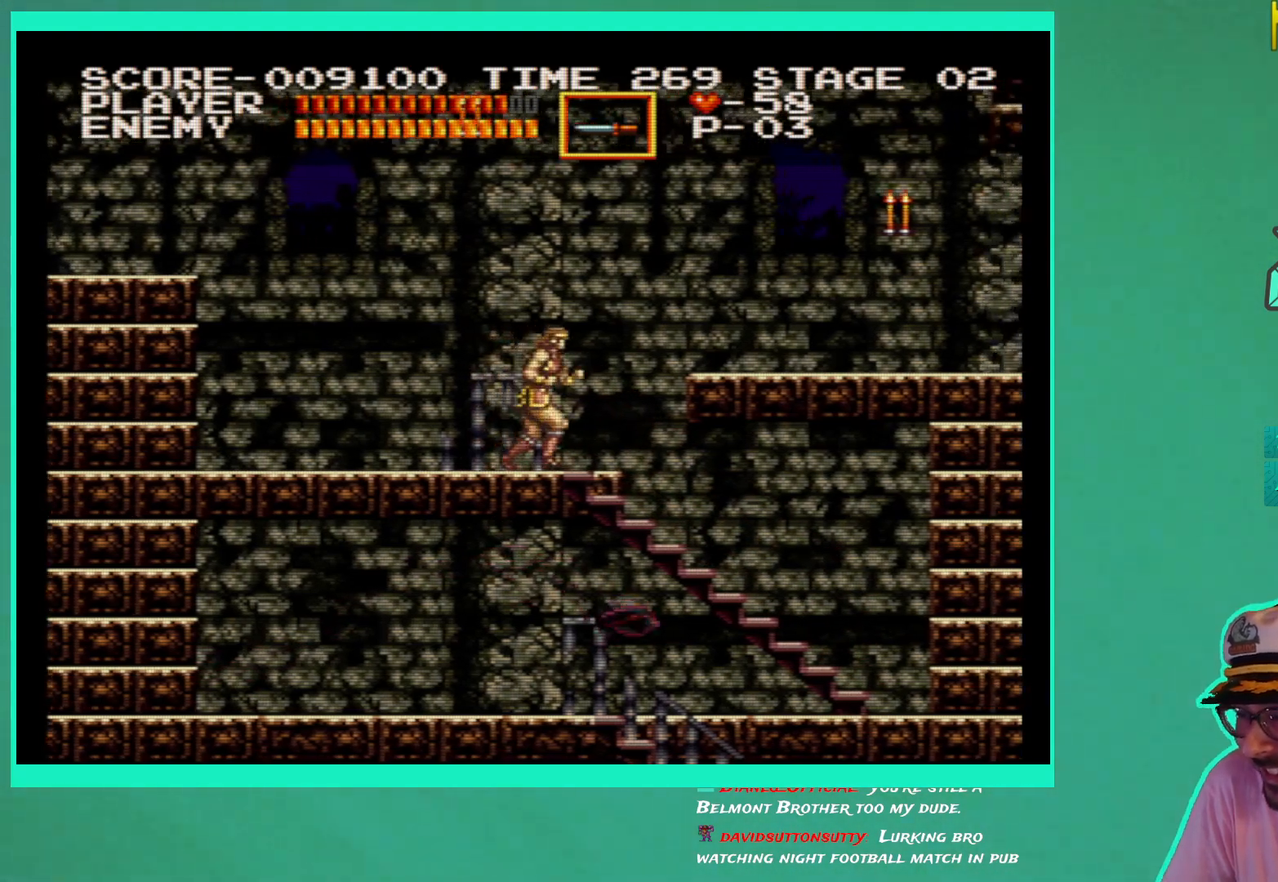
{"buttons": ["X", "DPAD_RIGHT"], "left_stick": "down", "right_stick": "center", "events": [[133, "left_stick", "down"], [233, "A", "down"], [383, "A", "up"], [483, "X", "down"]]}
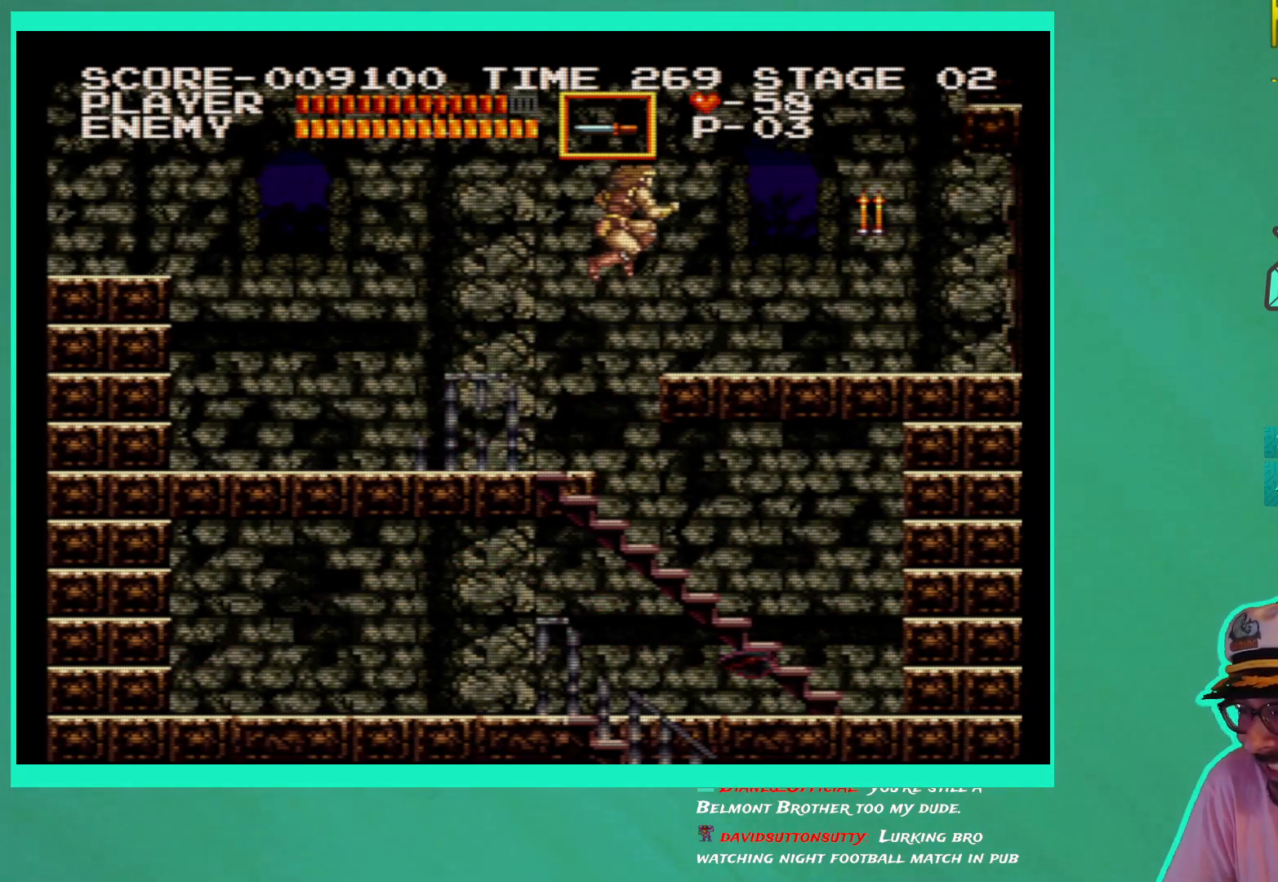
{"buttons": ["DPAD_RIGHT"], "left_stick": "down", "right_stick": "center", "events": [[83, "X", "up"]]}
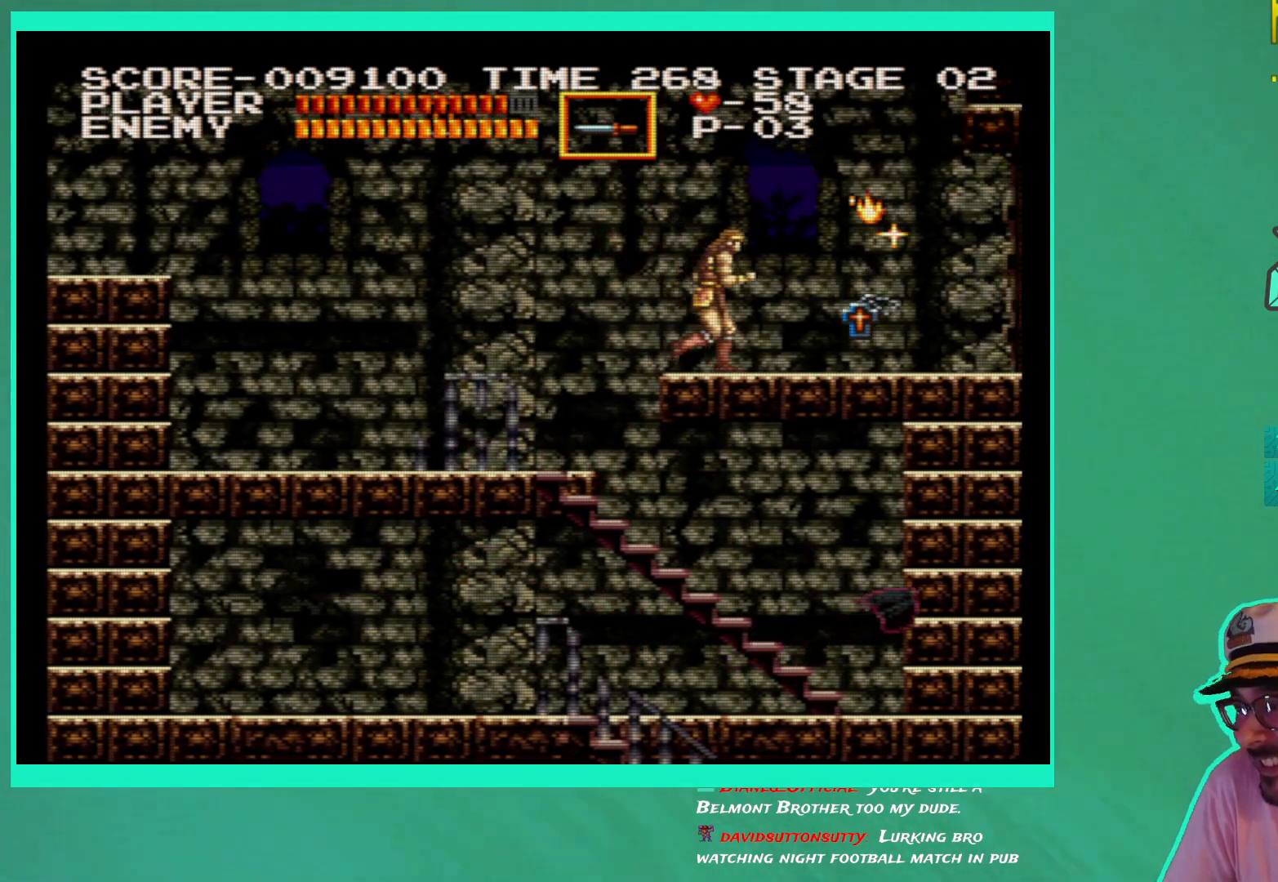
{"buttons": ["DPAD_RIGHT"], "left_stick": "center", "right_stick": "center", "events": [[100, "left_stick", "center"]]}
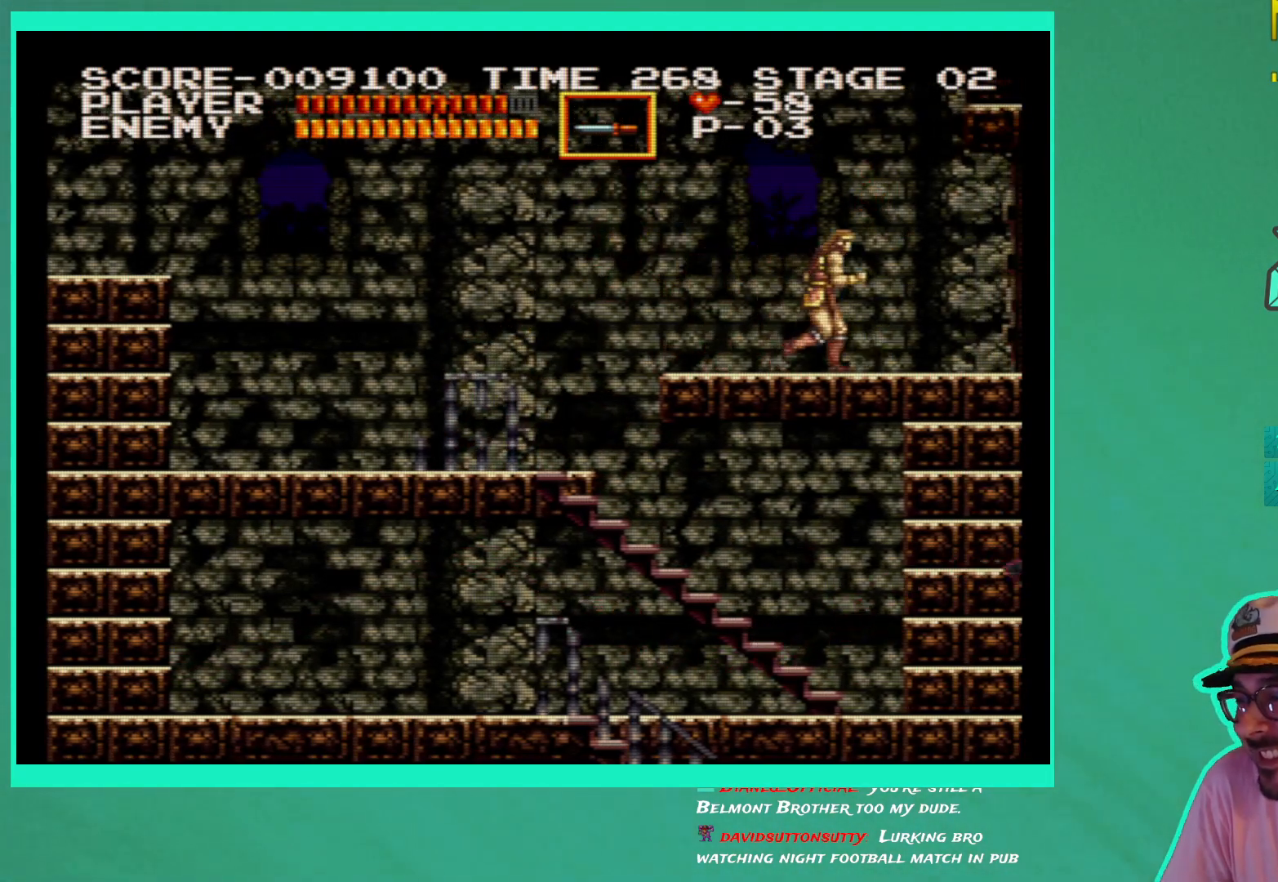
{"buttons": ["DPAD_RIGHT"], "left_stick": "center", "right_stick": "center", "events": []}
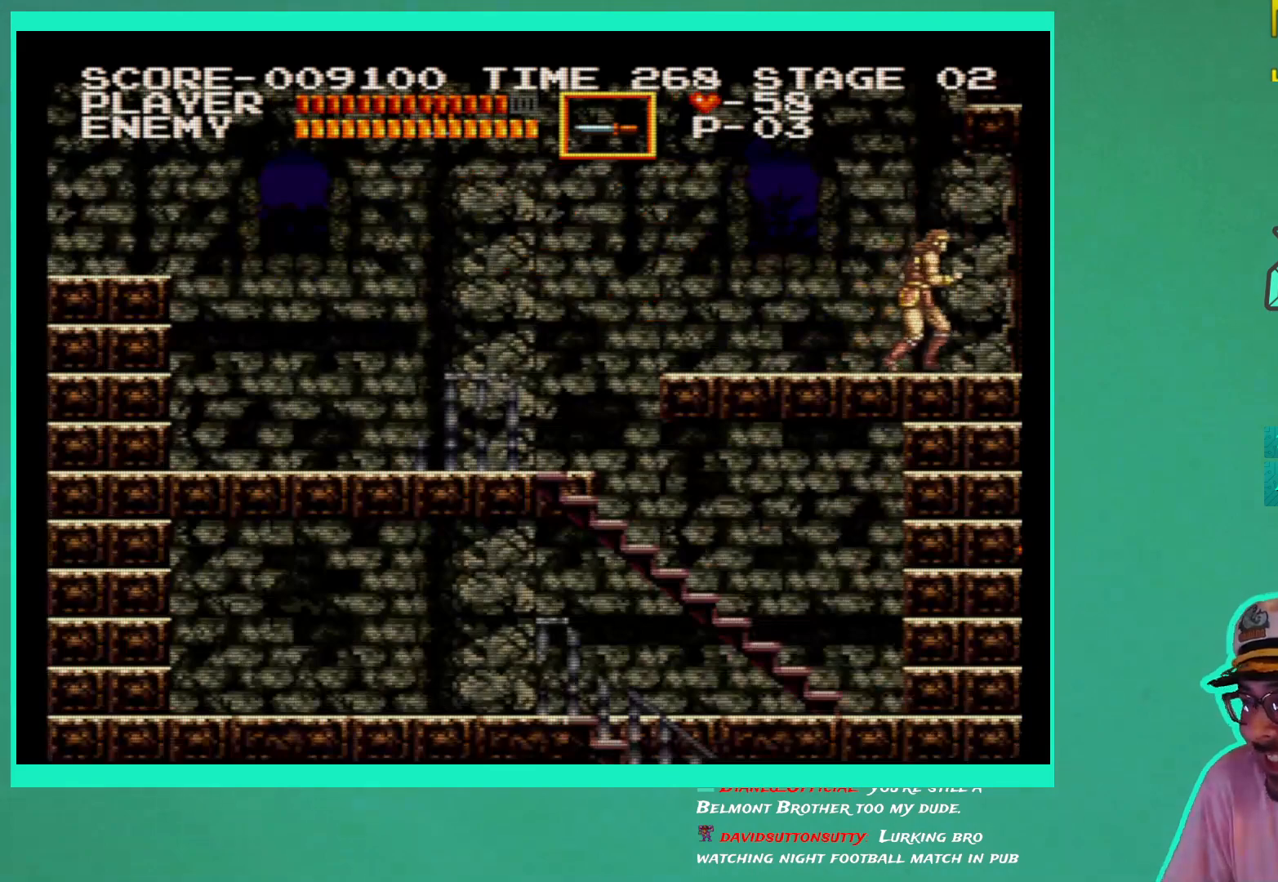
{"buttons": ["DPAD_RIGHT"], "left_stick": "center", "right_stick": "center", "events": []}